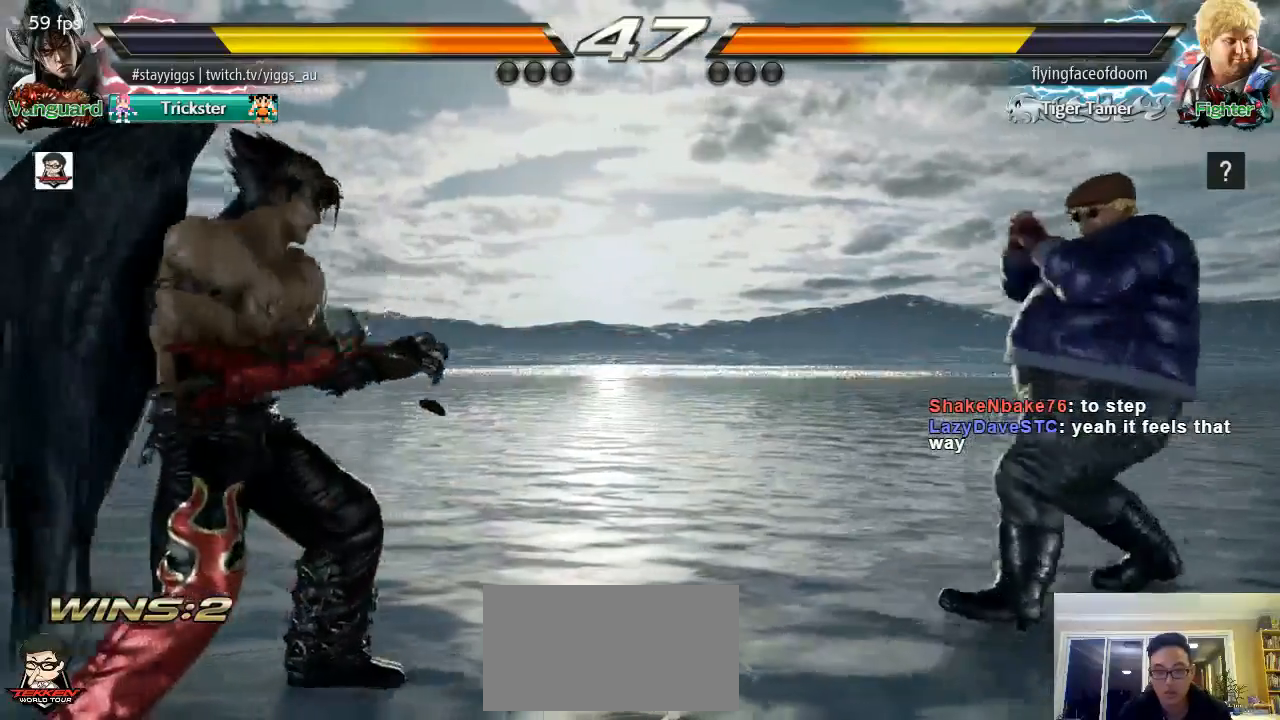
Gameplay with a controller (arcade stick); each line is a JSON object with the inputs held at the frame after it (dt_ms = milliseconds from this image to that frame). "events" lists button and stick changes between this image and that frame as [ms after this image, input, new state], when the widget could be followed in between. Not read: L3 R3 SELECT START.
{"dt_ms": 1000, "buttons": [], "left_stick": "left"}
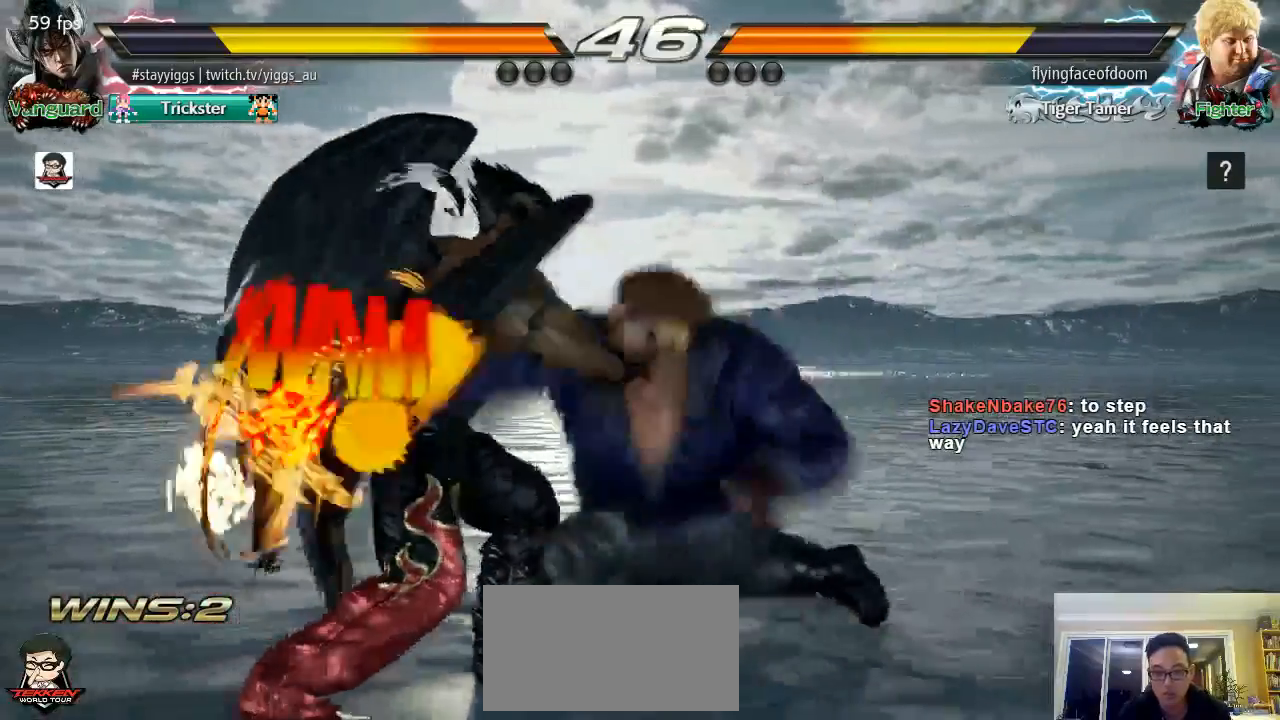
{"dt_ms": 1000, "buttons": [], "left_stick": "center"}
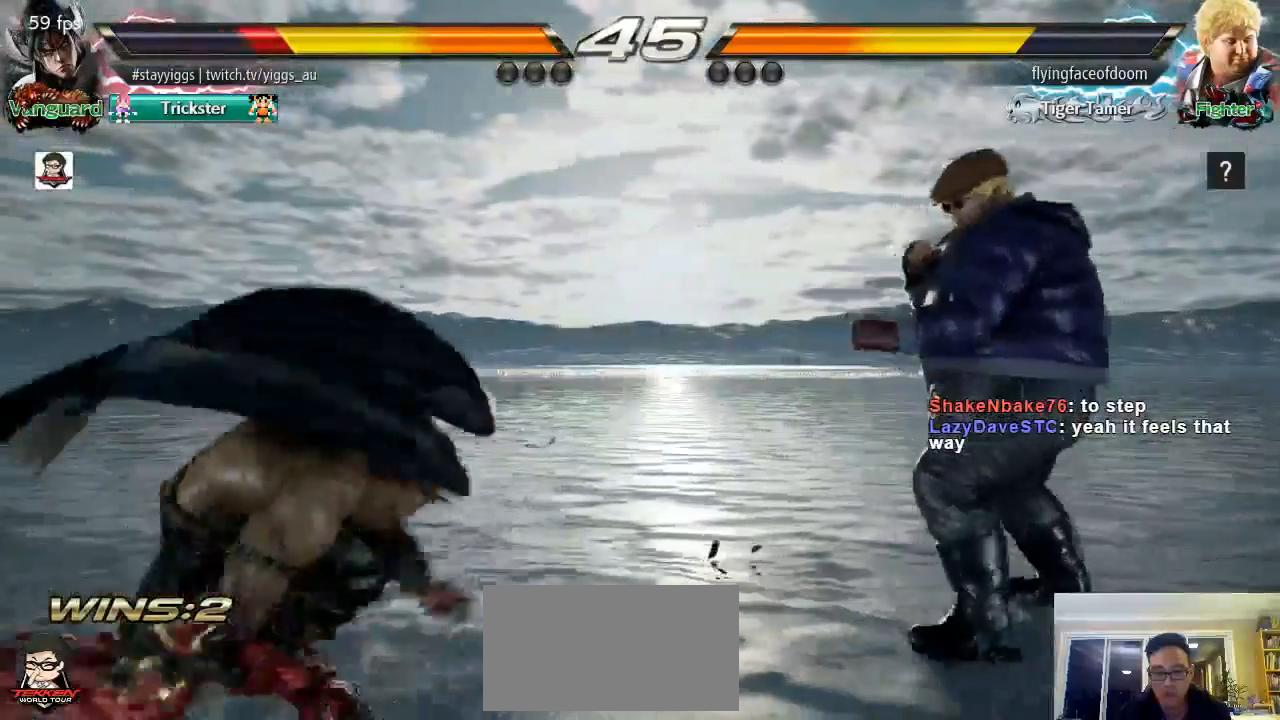
{"dt_ms": 500, "buttons": [], "left_stick": "center", "events": []}
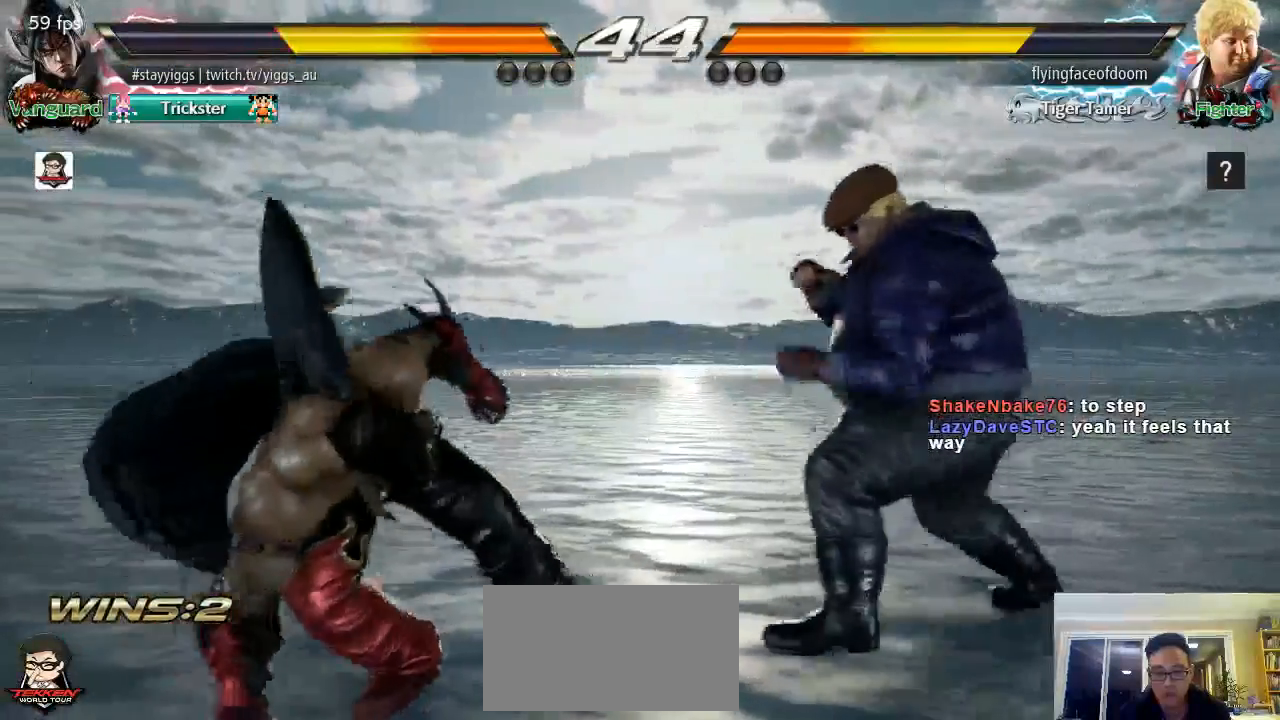
{"dt_ms": 500, "buttons": [], "left_stick": "down-left", "events": [[200, "left_stick", "down-left"]]}
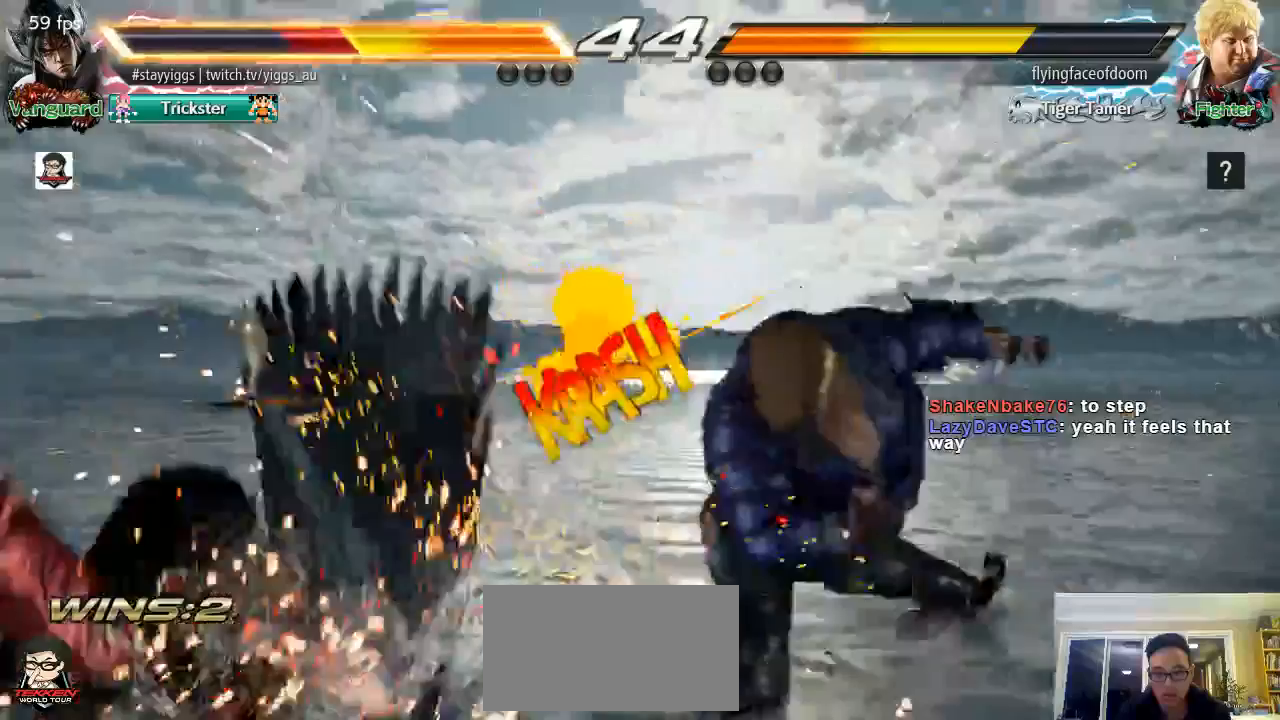
{"dt_ms": 500, "buttons": [], "left_stick": "center", "events": [[67, "left_stick", "center"], [133, "R2", "down"], [217, "R2", "up"]]}
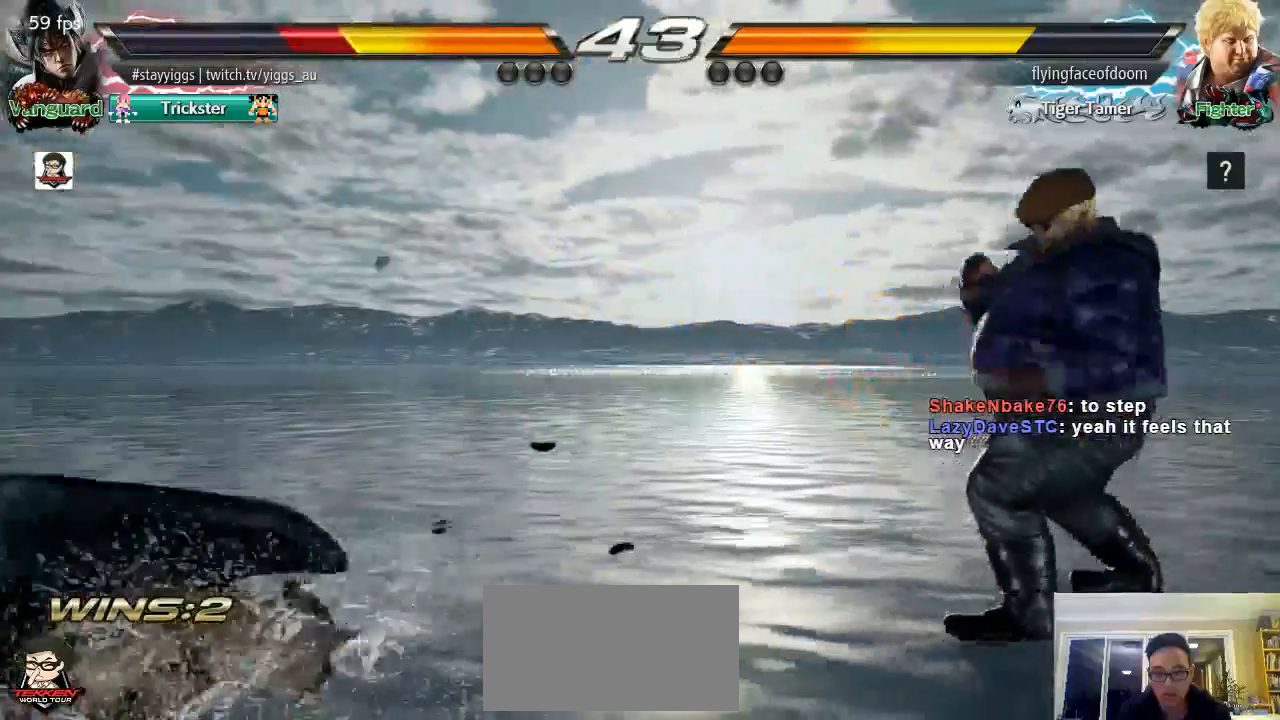
{"dt_ms": 500, "buttons": [], "left_stick": "center", "events": [[17, "left_stick", "up"], [300, "left_stick", "center"]]}
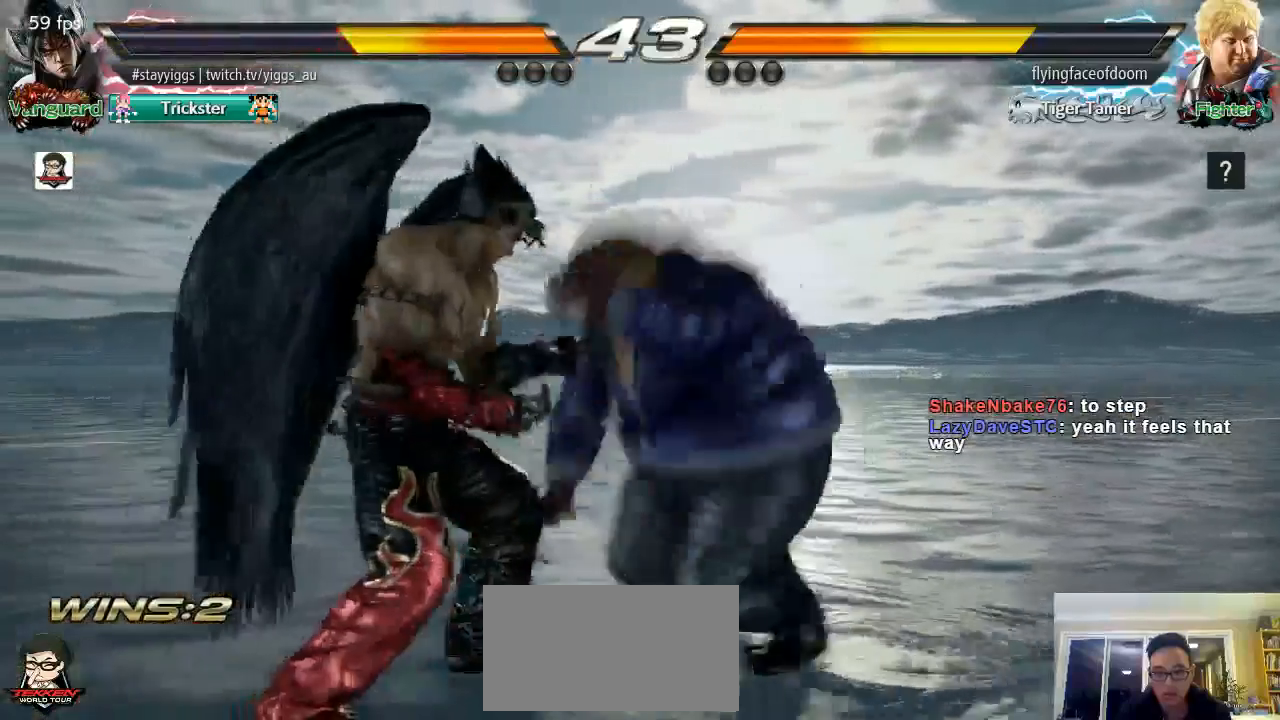
{"dt_ms": 500, "buttons": [], "left_stick": "center", "events": [[100, "left_stick", "left"], [467, "left_stick", "center"]]}
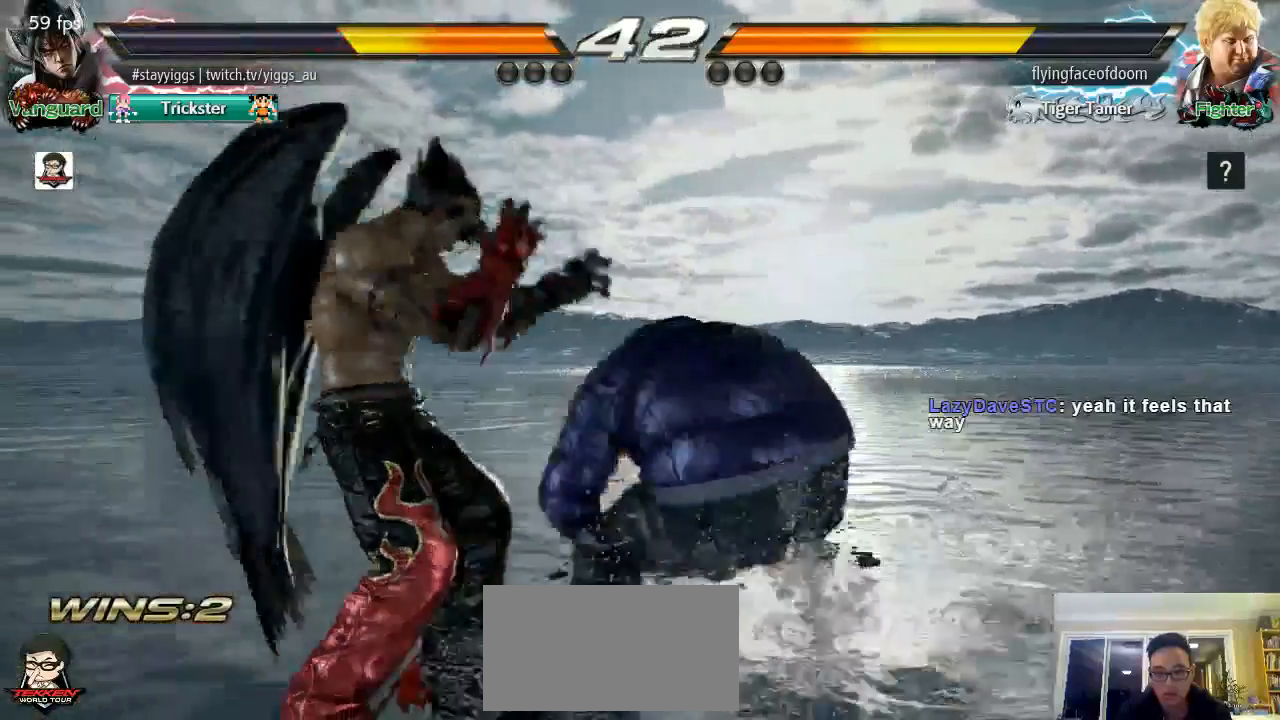
{"dt_ms": 500, "buttons": [], "left_stick": "center", "events": [[133, "left_stick", "left"], [317, "left_stick", "center"]]}
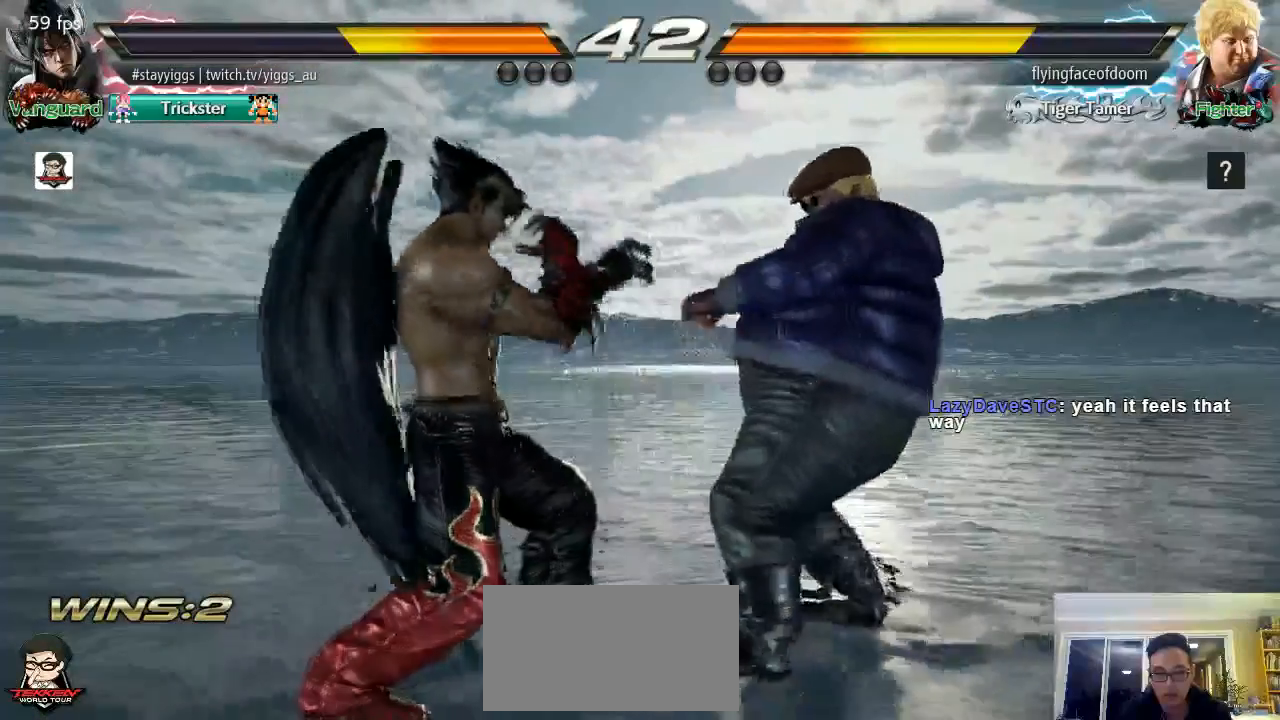
{"dt_ms": 500, "buttons": ["CIRCLE"], "left_stick": "down-right", "events": [[67, "left_stick", "right"], [183, "left_stick", "down-right"], [367, "CIRCLE", "down"]]}
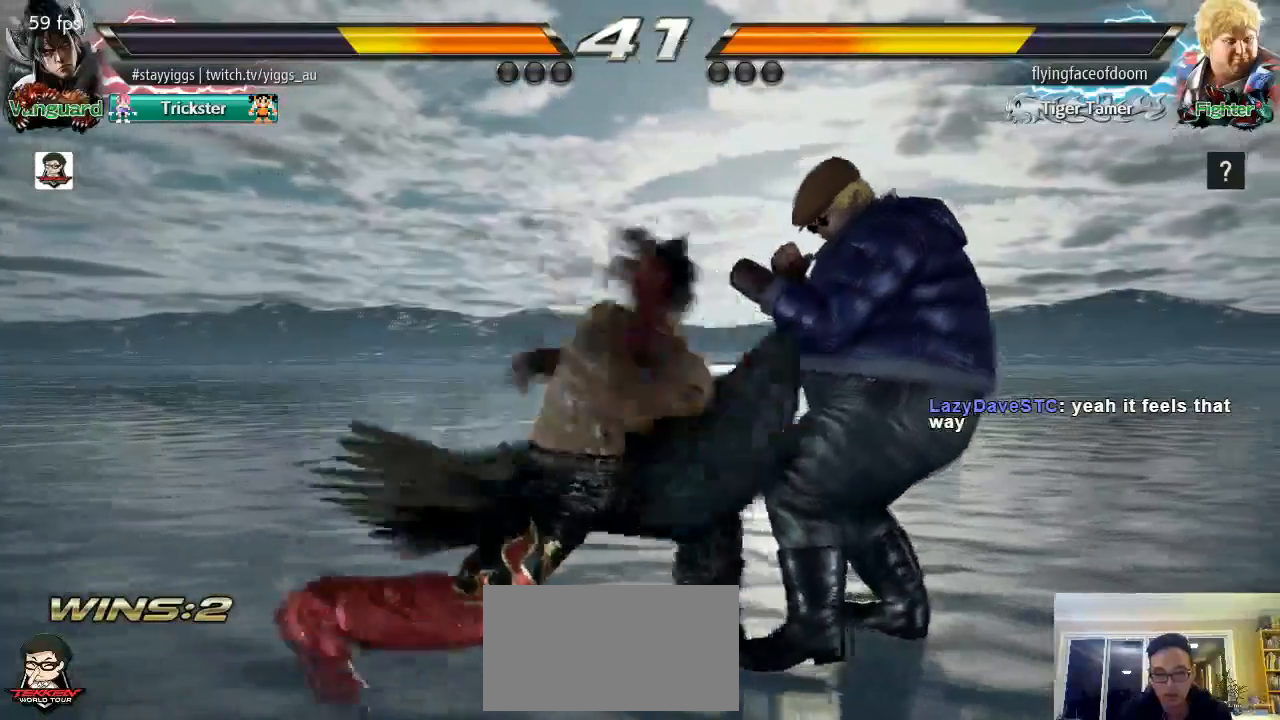
{"dt_ms": 500, "buttons": ["CIRCLE"], "left_stick": "center", "events": [[133, "left_stick", "center"]]}
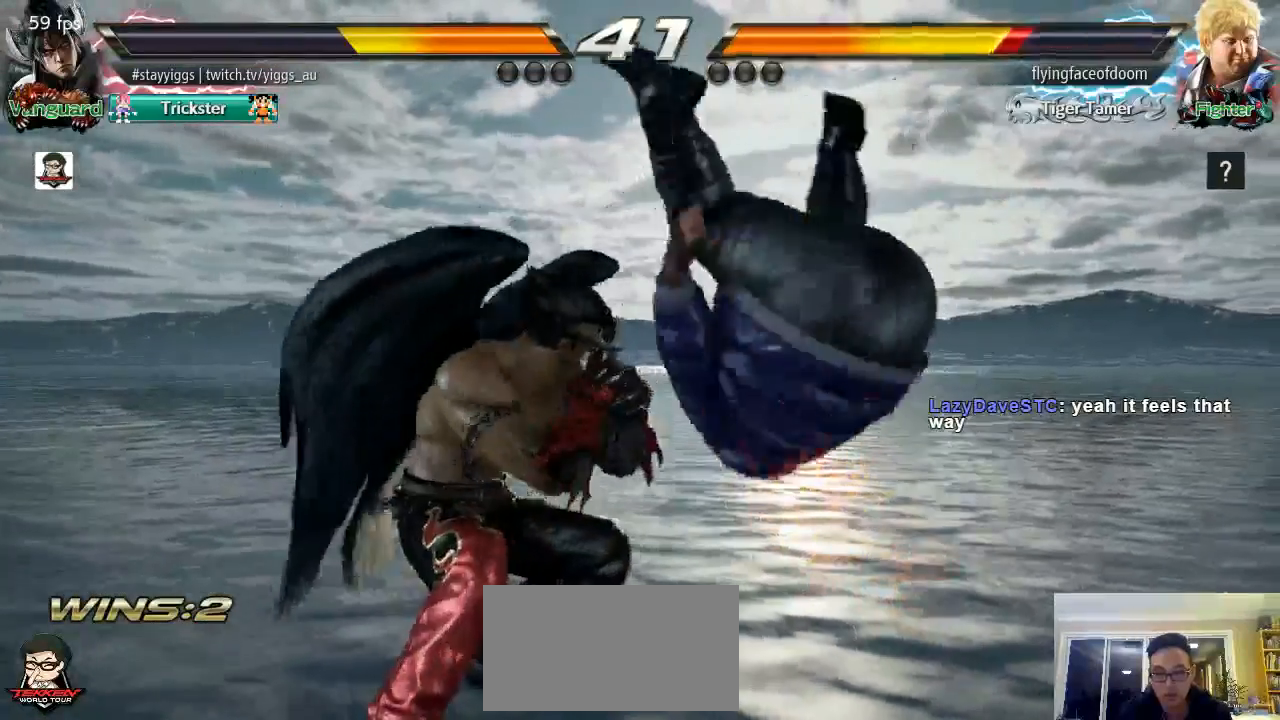
{"dt_ms": 500, "buttons": ["CIRCLE", "SQUARE"], "left_stick": "center", "events": [[217, "SQUARE", "down"], [283, "SQUARE", "up"], [383, "SQUARE", "down"]]}
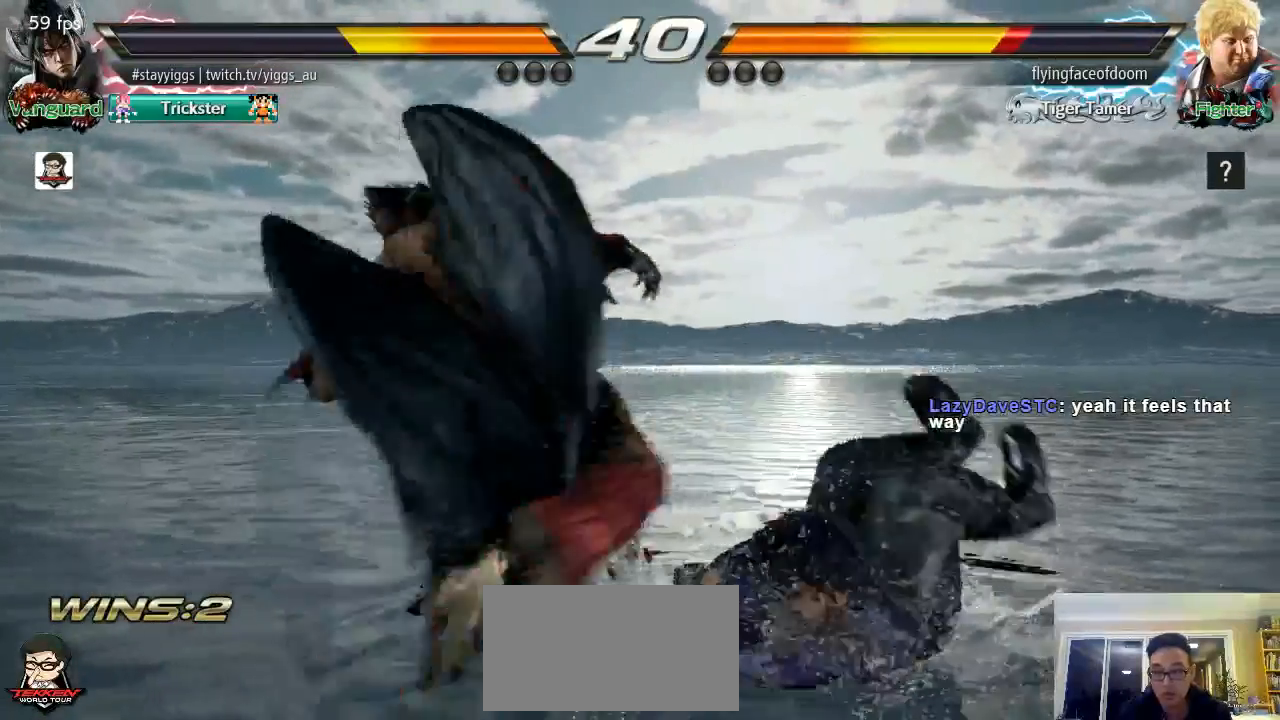
{"dt_ms": 500, "buttons": [], "left_stick": "center", "events": [[17, "SQUARE", "up"], [67, "CIRCLE", "up"]]}
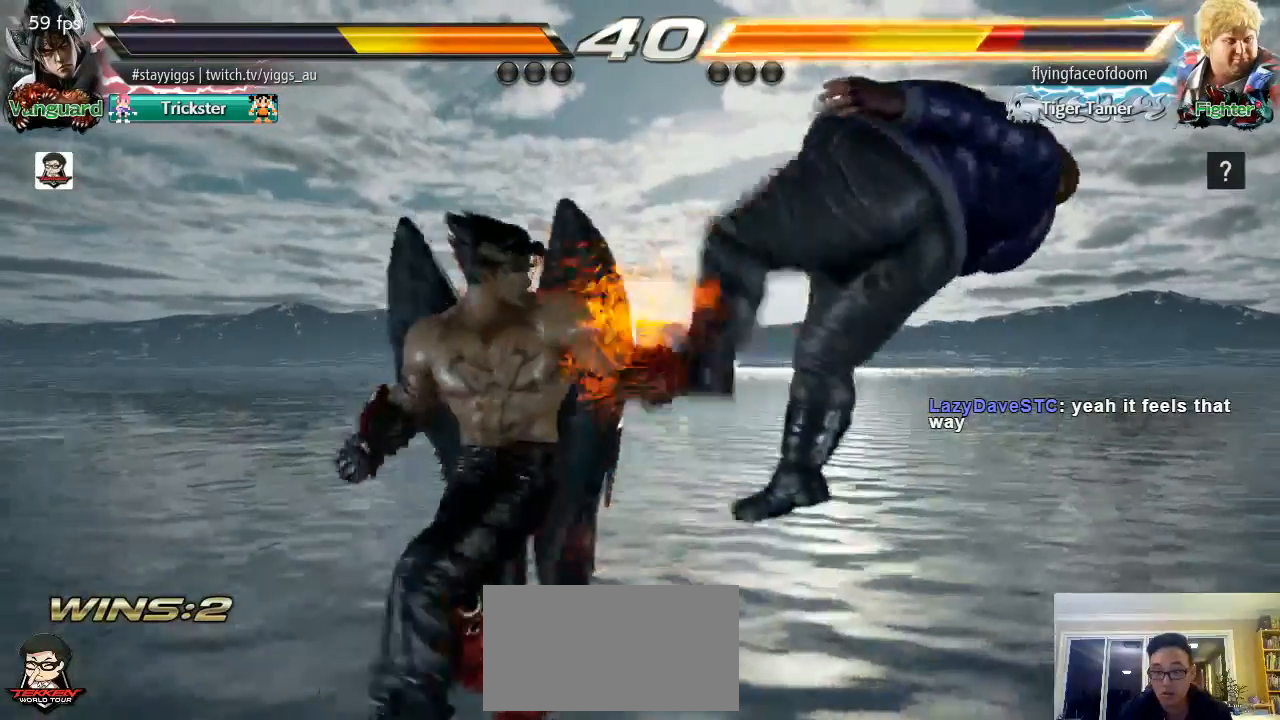
{"dt_ms": 500, "buttons": [], "left_stick": "left", "events": [[83, "SQUARE", "down"], [217, "SQUARE", "up"], [483, "left_stick", "left"]]}
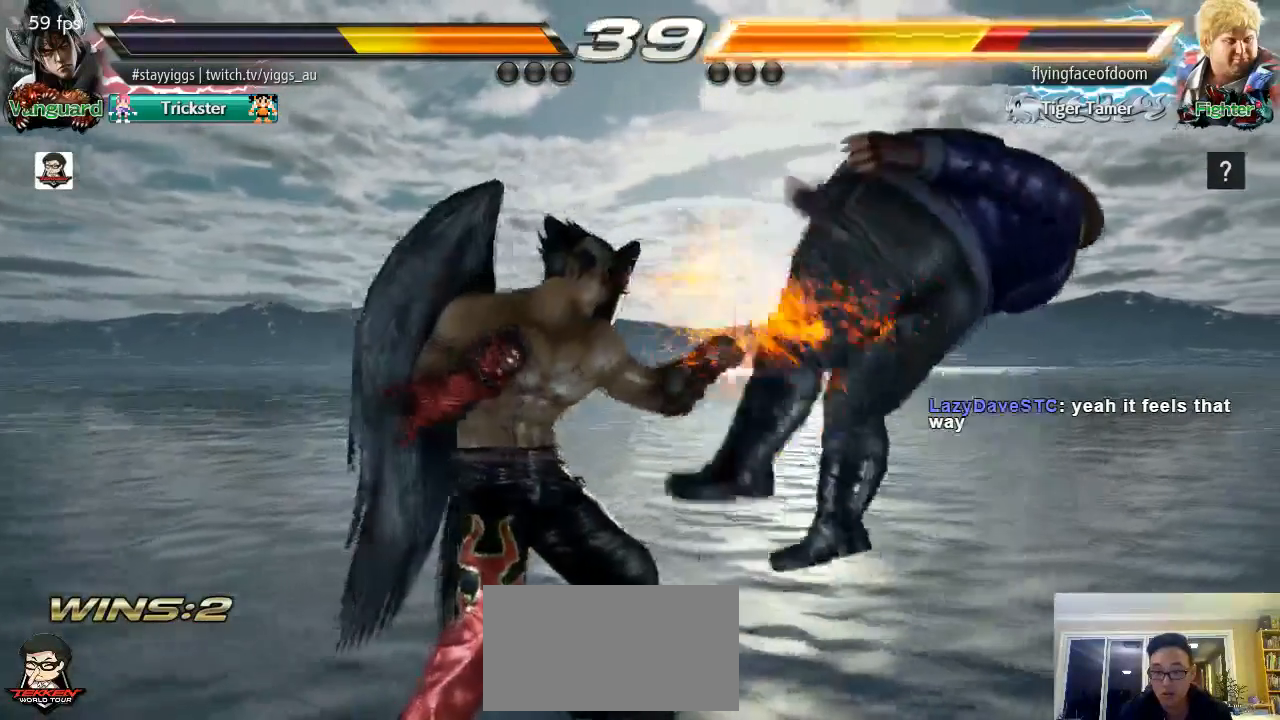
{"dt_ms": 500, "buttons": [], "left_stick": "left", "events": [[33, "TRIANGLE", "down"], [117, "TRIANGLE", "up"], [250, "CROSS", "down"], [367, "CROSS", "up"]]}
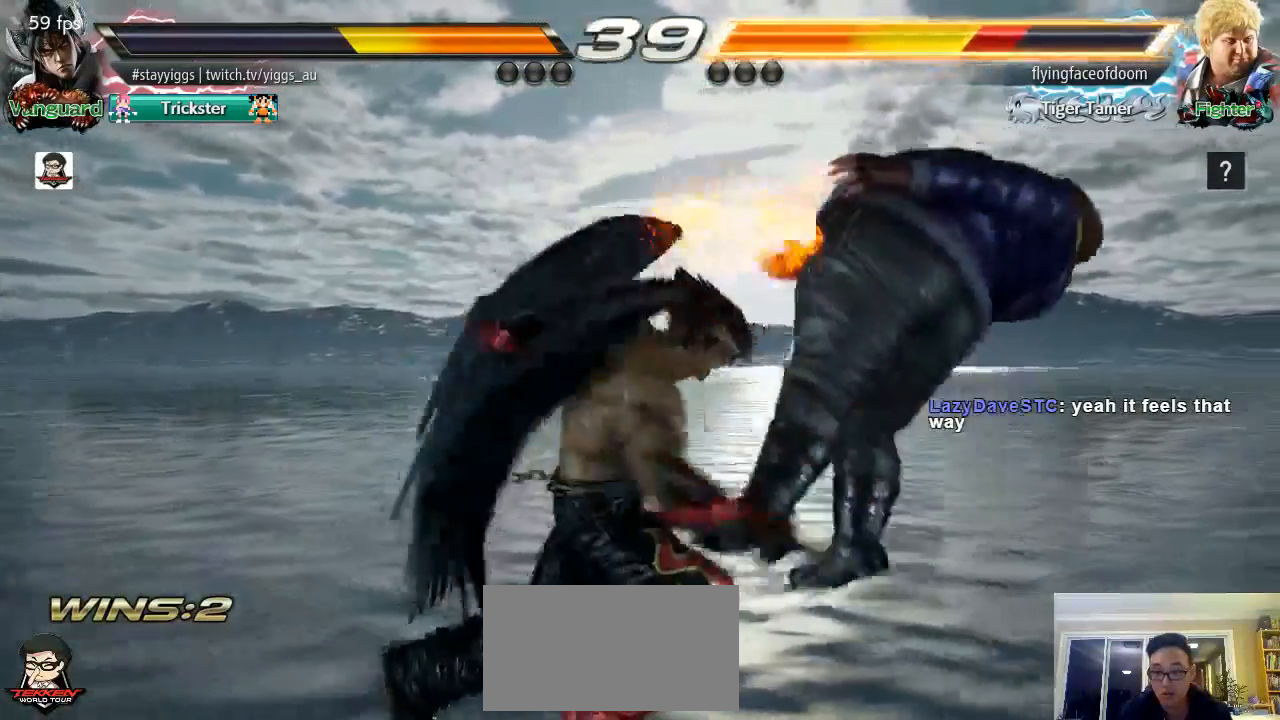
{"dt_ms": 500, "buttons": [], "left_stick": "center", "events": [[250, "CROSS", "down"], [350, "CROSS", "up"], [417, "left_stick", "center"]]}